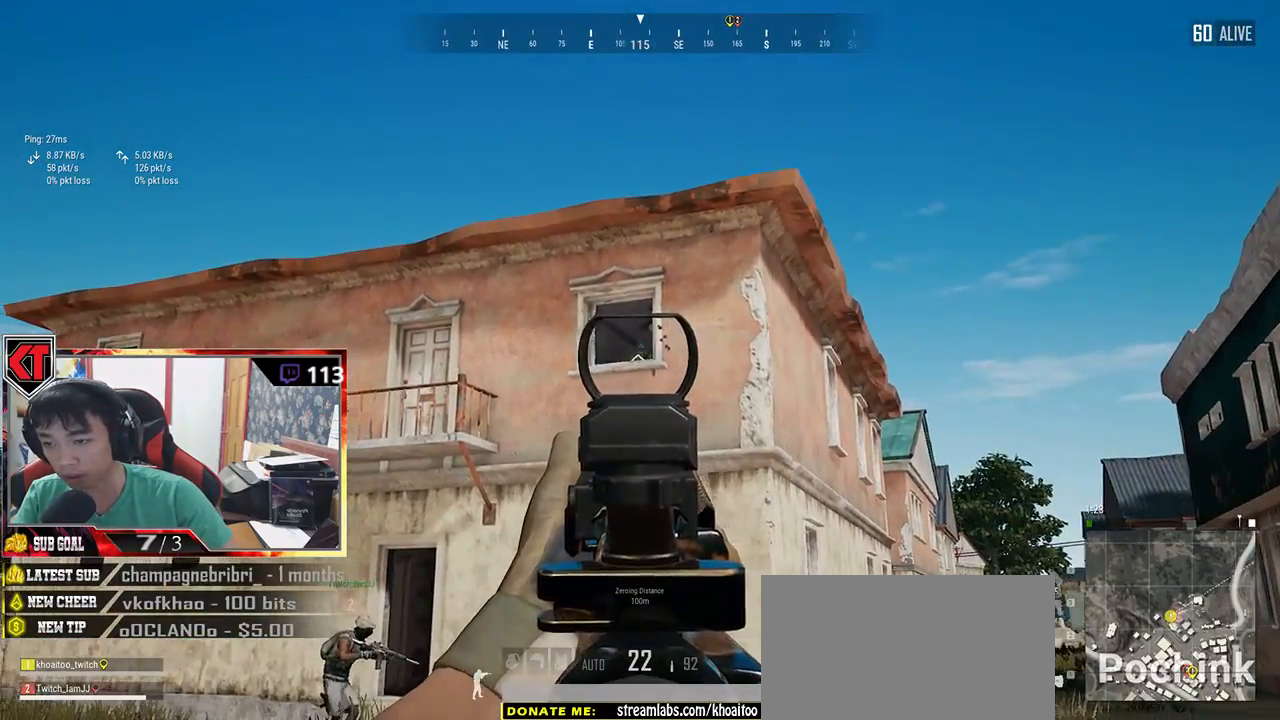
Gameplay with keyboard and mouse; each line is a JSON object with the keys and mouse buttons held at the frame after it. "events" lists presses ("down") and releases ("up") of "a", "c", "ctrl", "d", "e", "f", "q", "r", "s", "shift", "space", "tab", "v", "w", "x", "z", "mouse_left", "mouse_wheel", "mouse_right" and "mouse_mb5" between this image and that frame as [ms after this image, input, new state], when the widget could be followed in between. "mouse_left", "mouse_wheel", "mouse_right", "mouse_mb5" = the "left", "wheel", "right", "mb5" buttons of the "mouse" list. No other keys are recorded. "wheel" means that the mouse wheel is clicked or scrolled. Mouse movement is not recorded.
{"keys": ["a"], "mouse": ["left"], "events": [[450, "mouse_left", "down"]]}
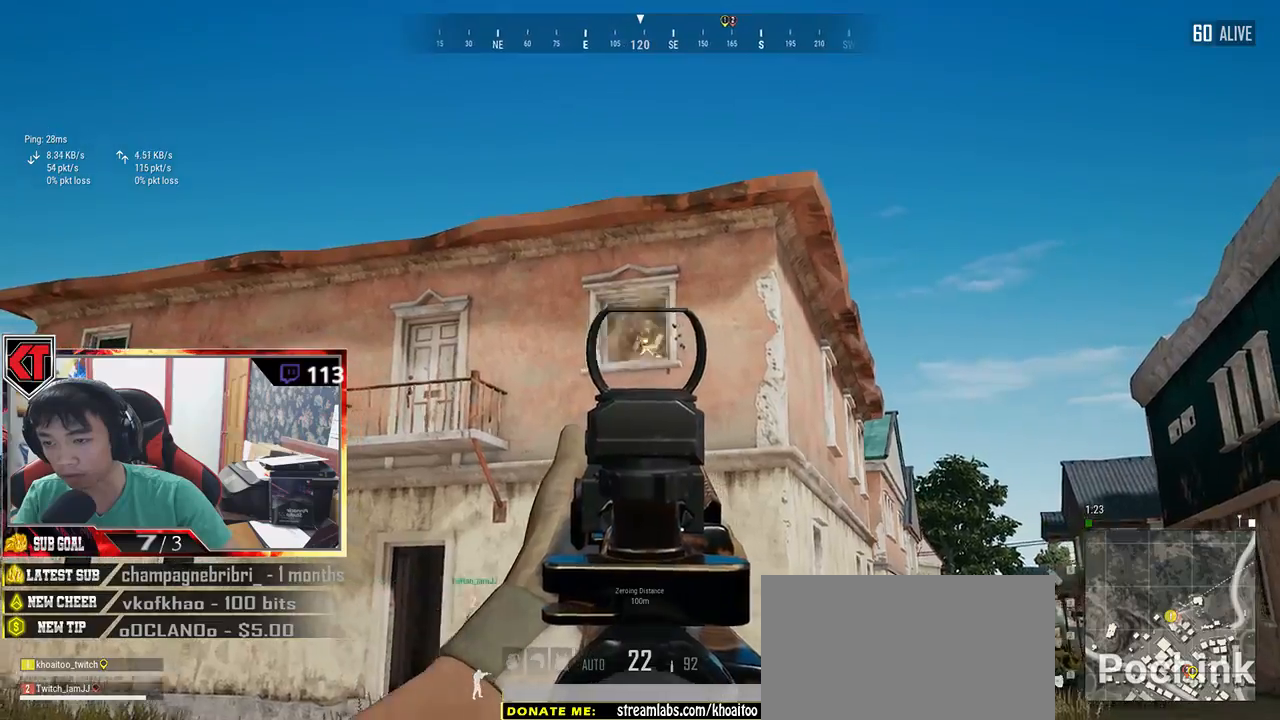
{"keys": ["a"], "mouse": ["left"], "events": []}
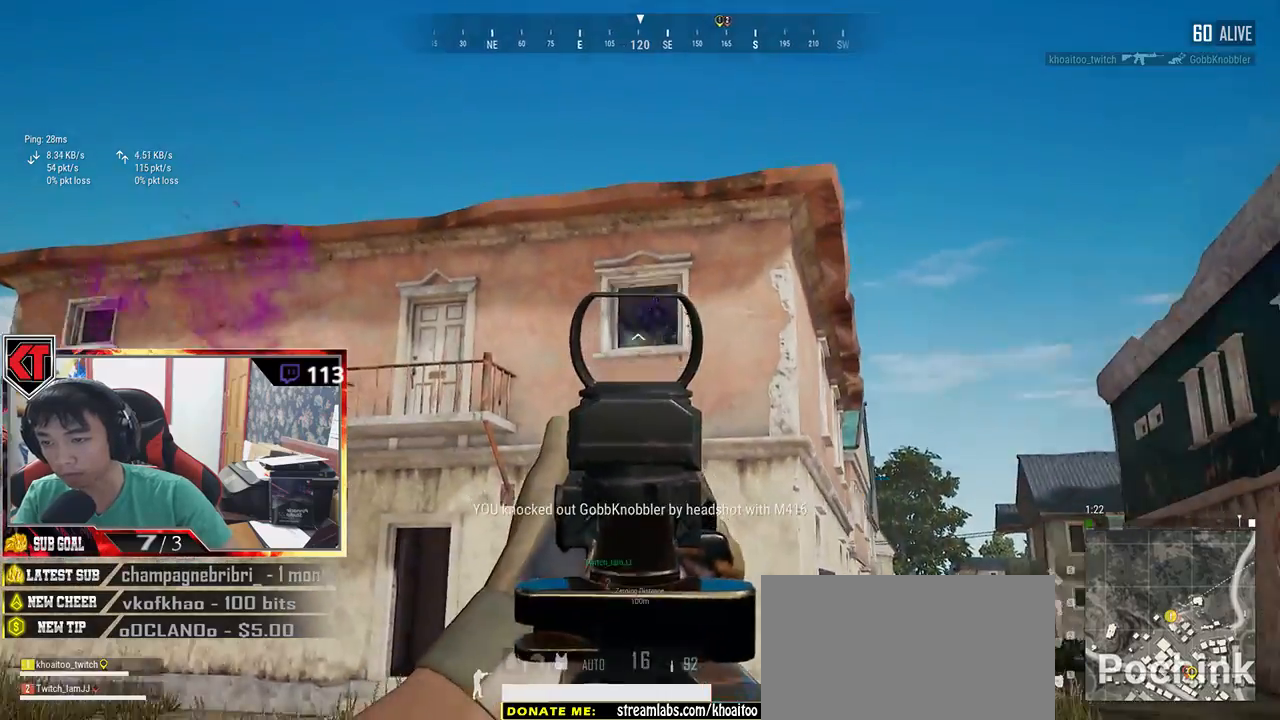
{"keys": ["a", "w"], "mouse": [], "events": [[84, "mouse_left", "up"], [117, "mouse_right", "down"], [234, "mouse_right", "up"], [400, "w", "down"]]}
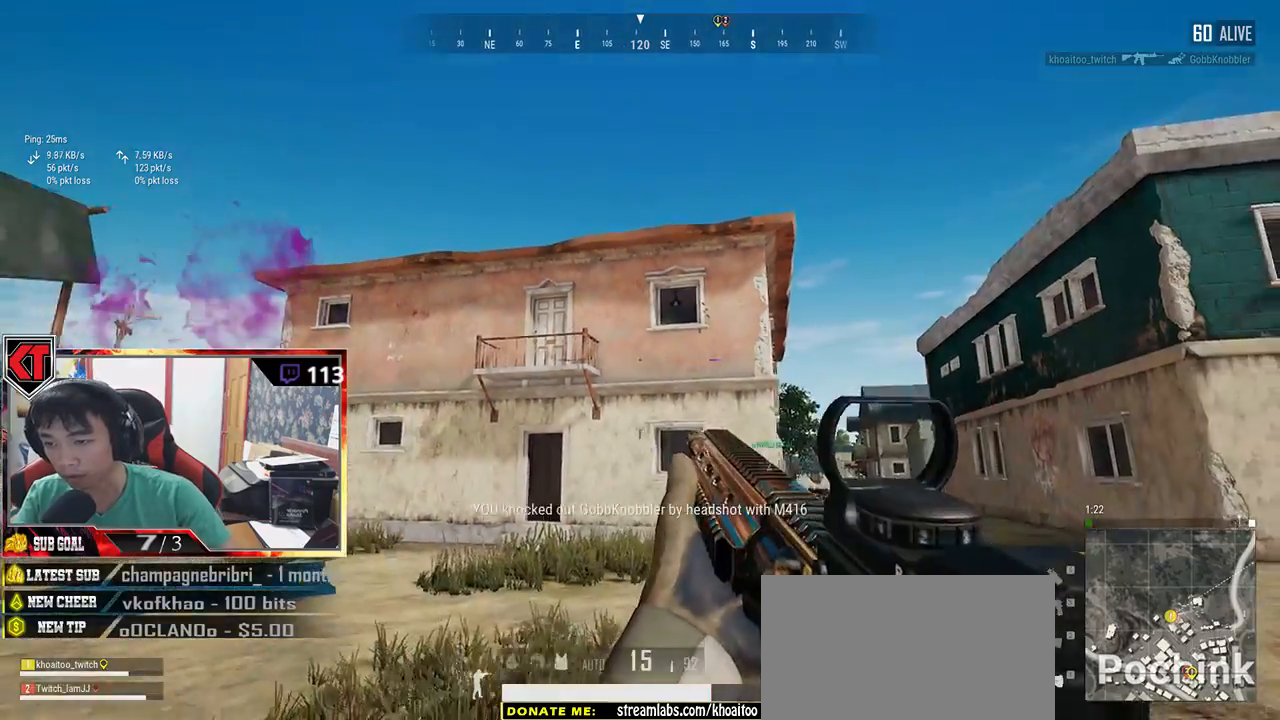
{"keys": ["r", "shift", "w"], "mouse": [], "events": [[34, "a", "up"], [150, "shift", "down"], [400, "r", "down"]]}
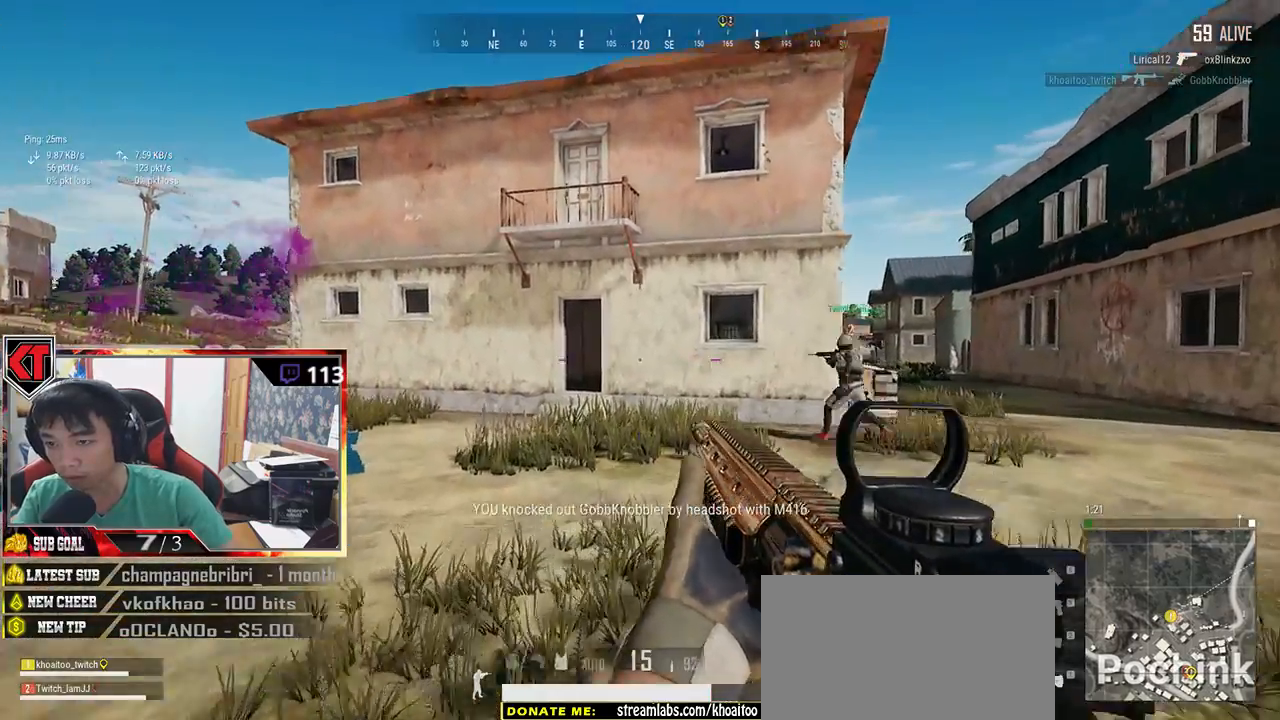
{"keys": ["shift", "w"], "mouse": [], "events": [[17, "r", "up"], [134, "d", "down"], [400, "d", "up"]]}
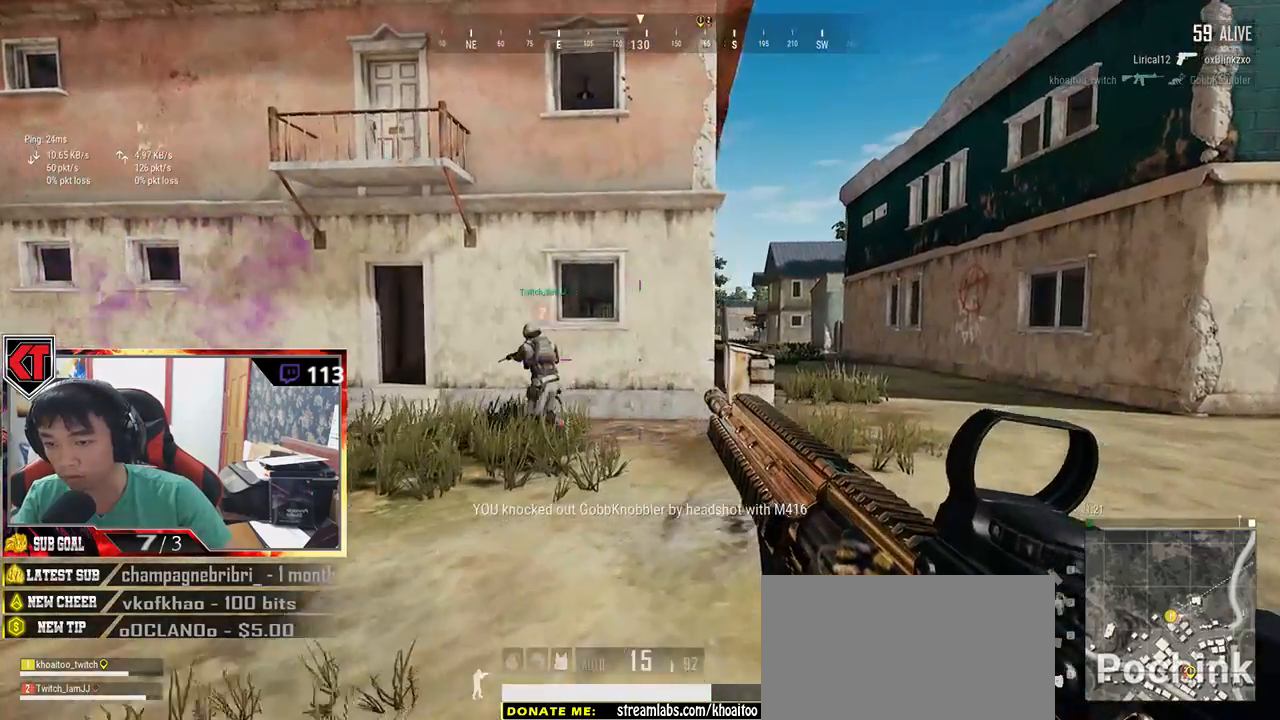
{"keys": ["shift", "w"], "mouse": [], "events": []}
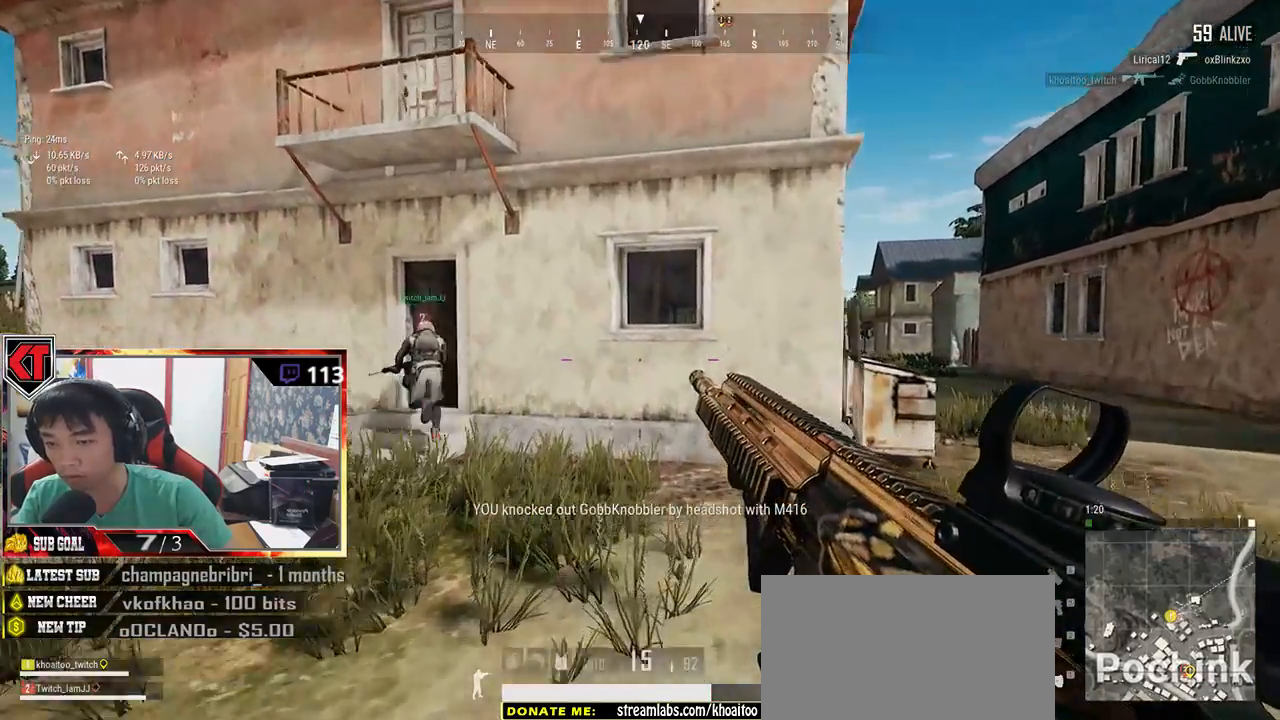
{"keys": ["shift", "w"], "mouse": [], "events": []}
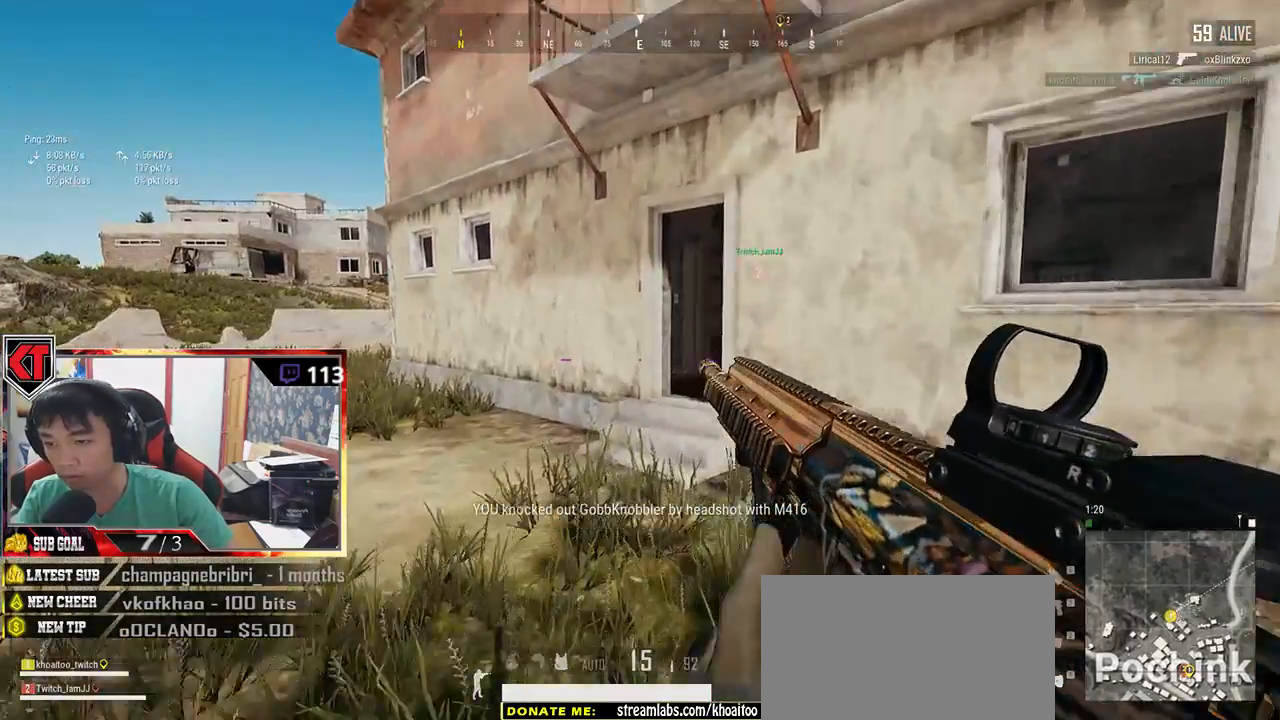
{"keys": ["shift", "w"], "mouse": [], "events": []}
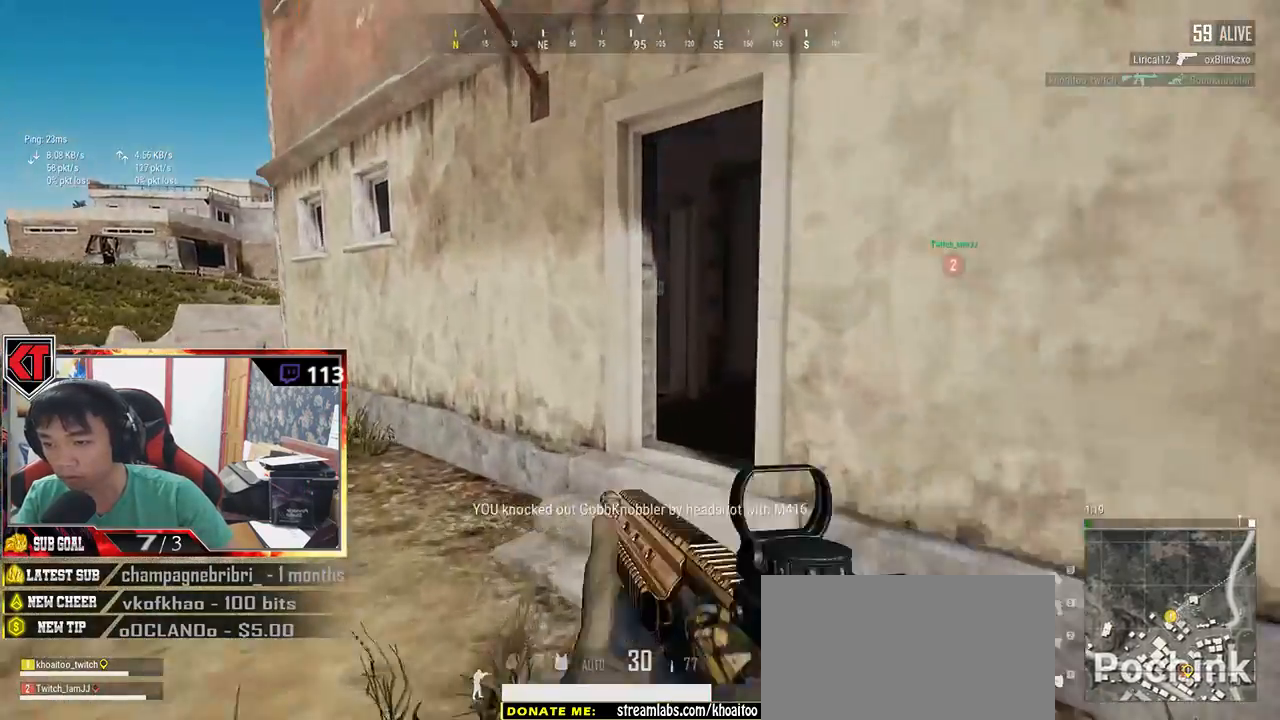
{"keys": ["shift", "w"], "mouse": [], "events": []}
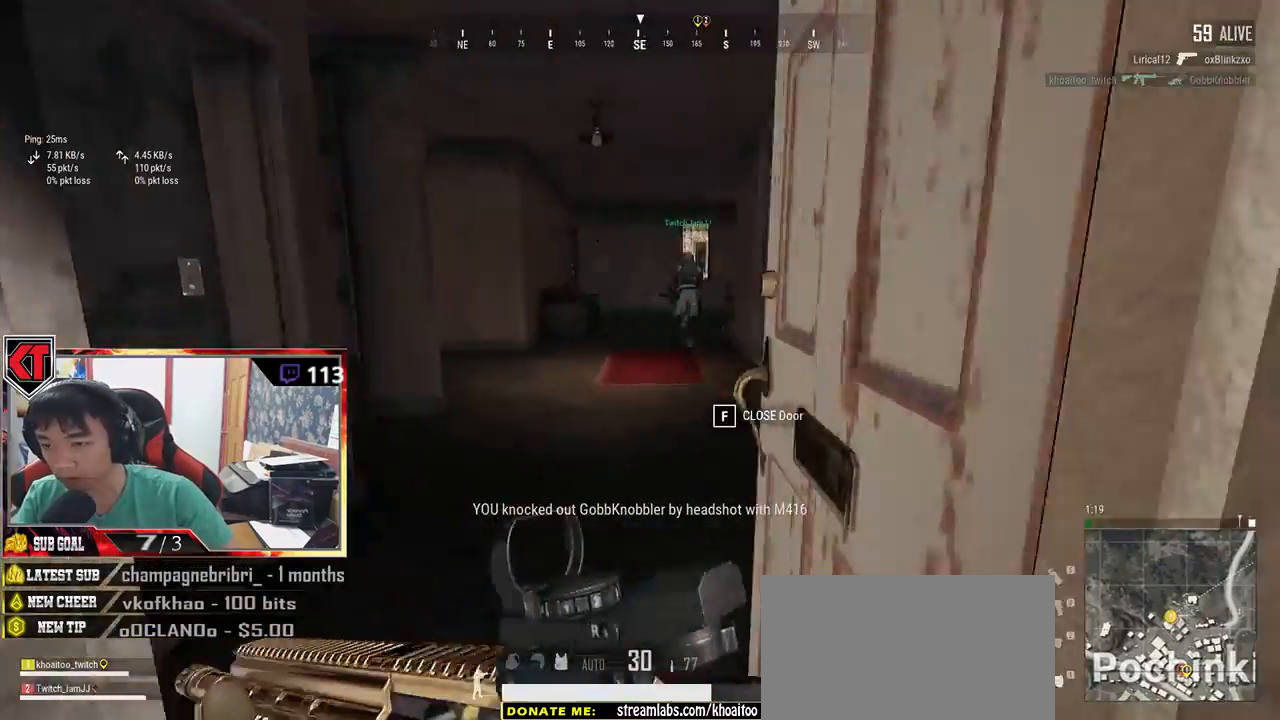
{"keys": ["shift", "w"], "mouse": [], "events": []}
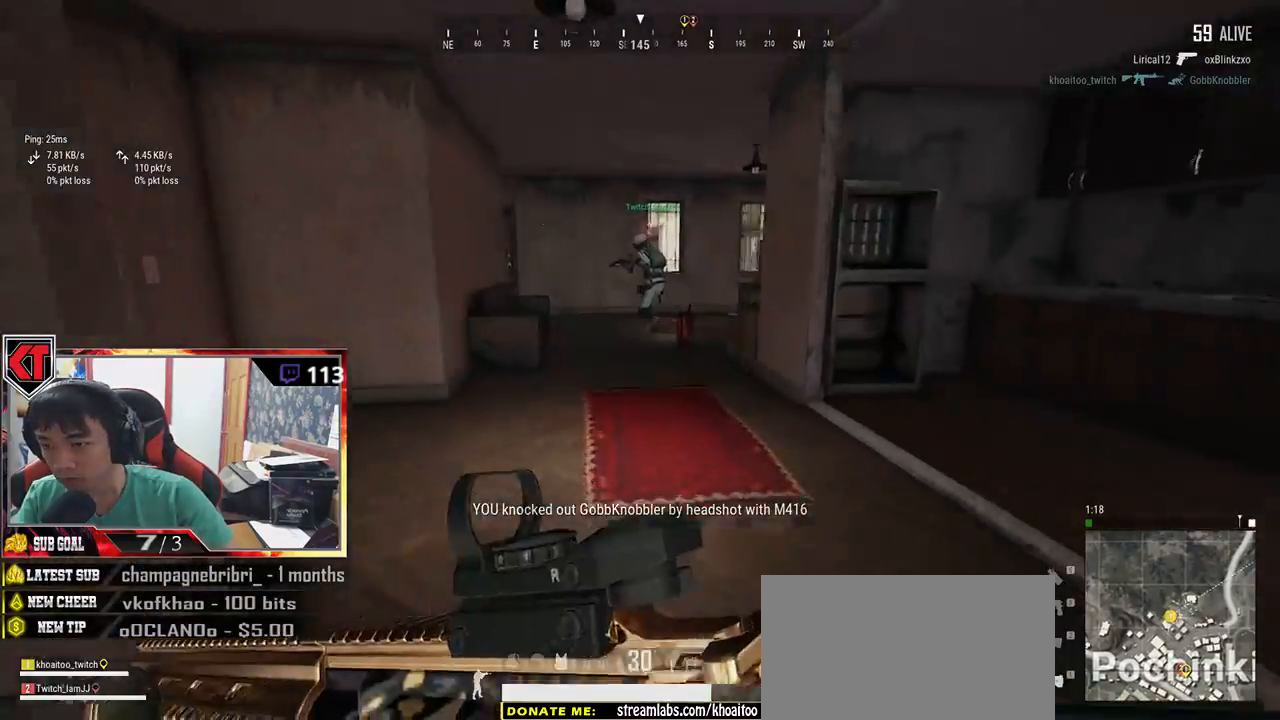
{"keys": ["shift", "w"], "mouse": [], "events": []}
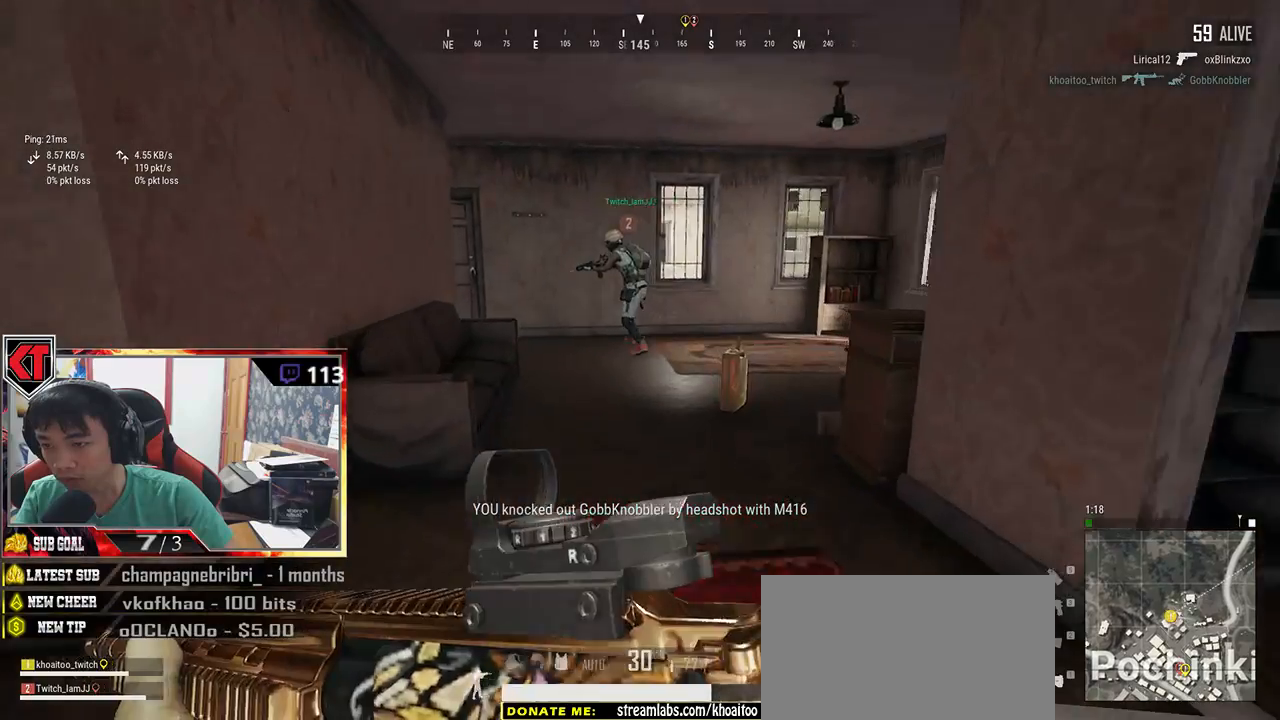
{"keys": ["shift", "w"], "mouse": [], "events": []}
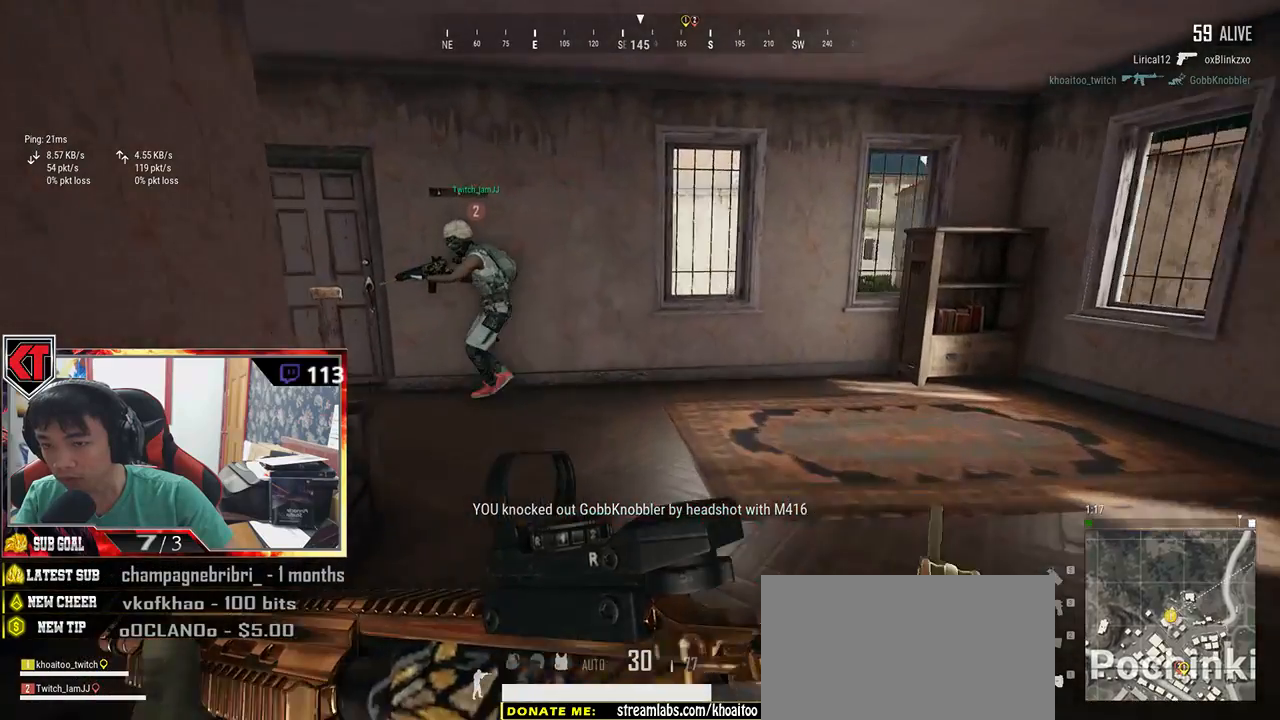
{"keys": ["d"], "mouse": [], "events": [[284, "d", "down"], [317, "shift", "up"], [400, "w", "up"]]}
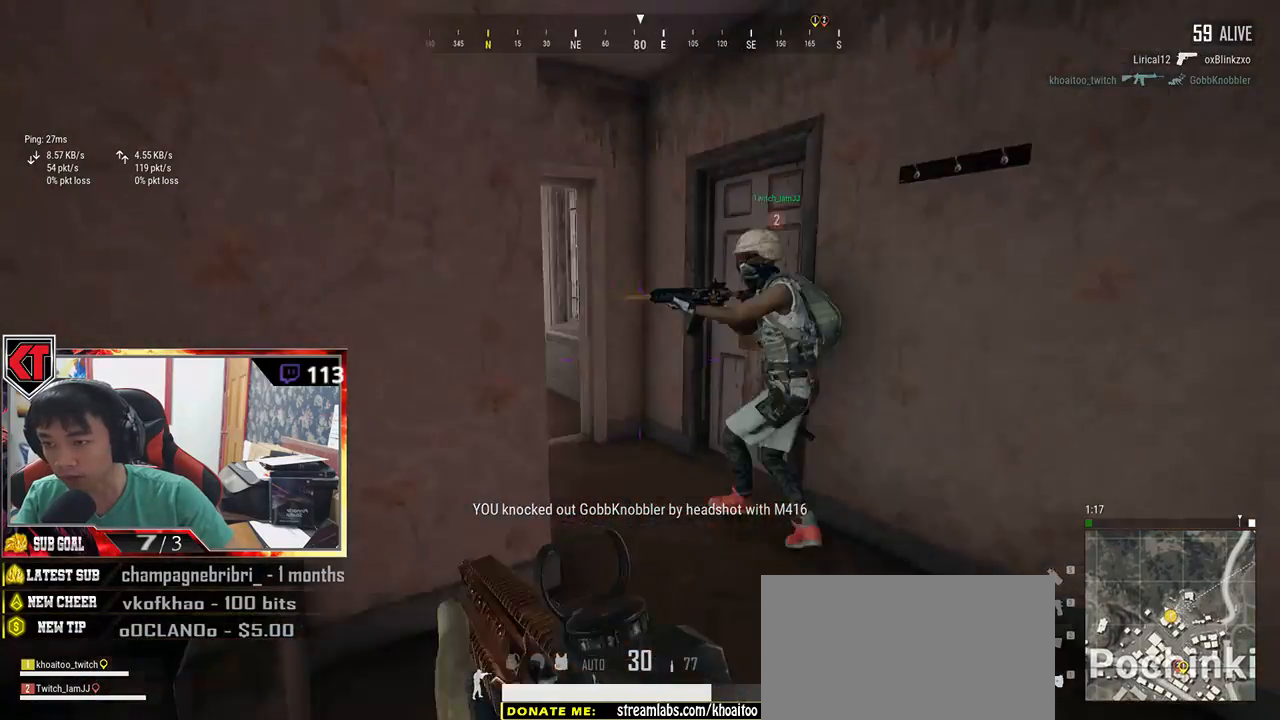
{"keys": ["d", "s"], "mouse": []}
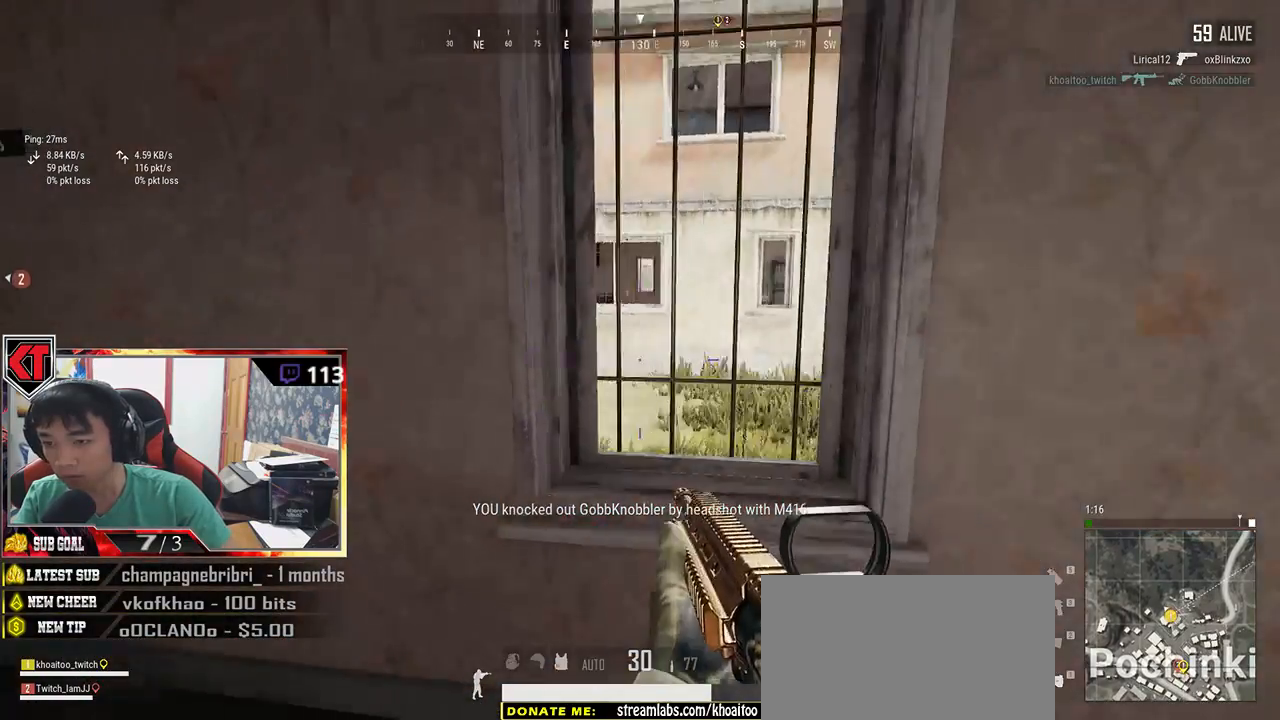
{"keys": ["w"], "mouse": [], "events": [[117, "s", "up"], [200, "w", "down"], [400, "d", "up"]]}
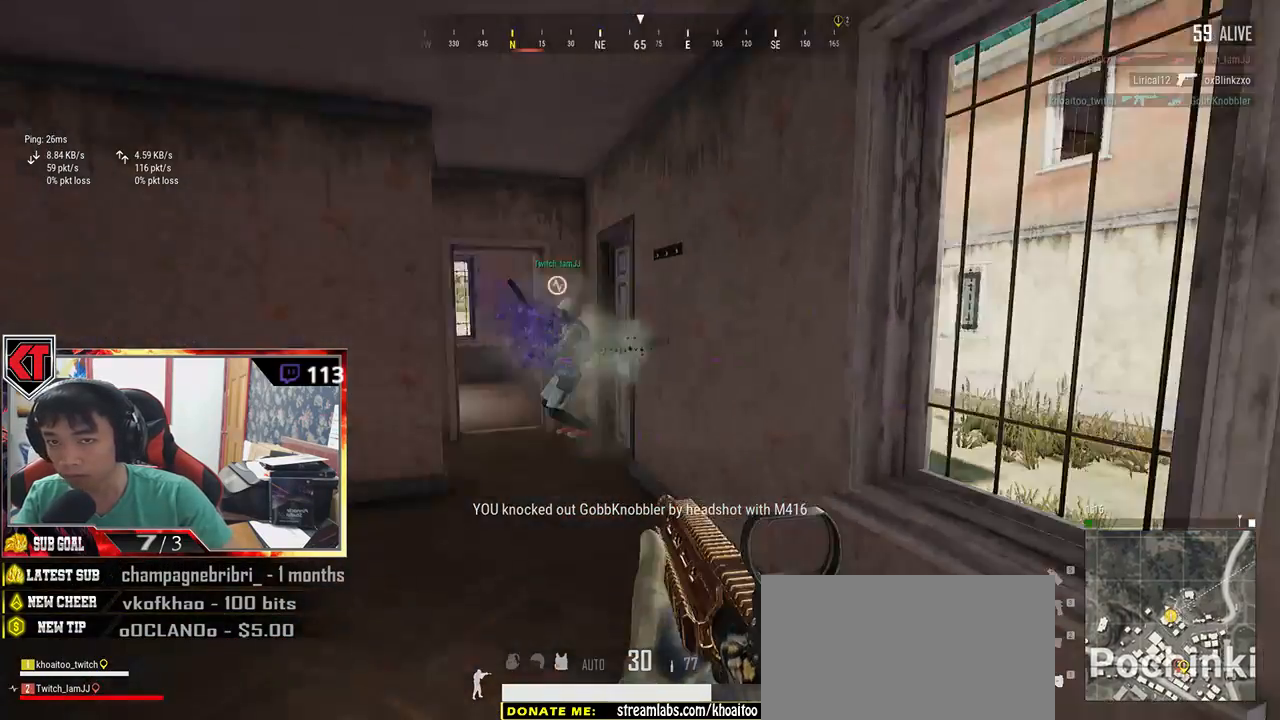
{"keys": ["d", "w"], "mouse": [], "events": [[400, "d", "down"]]}
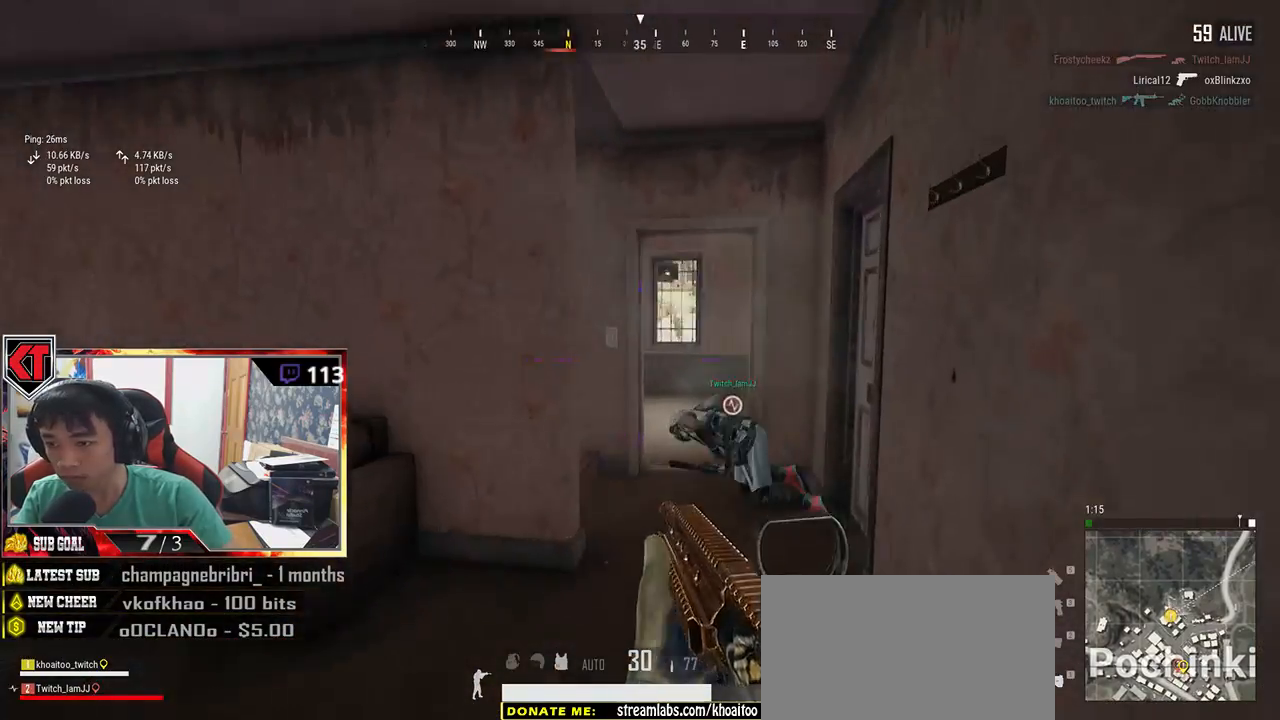
{"keys": ["d"], "mouse": [], "events": [[417, "w", "up"]]}
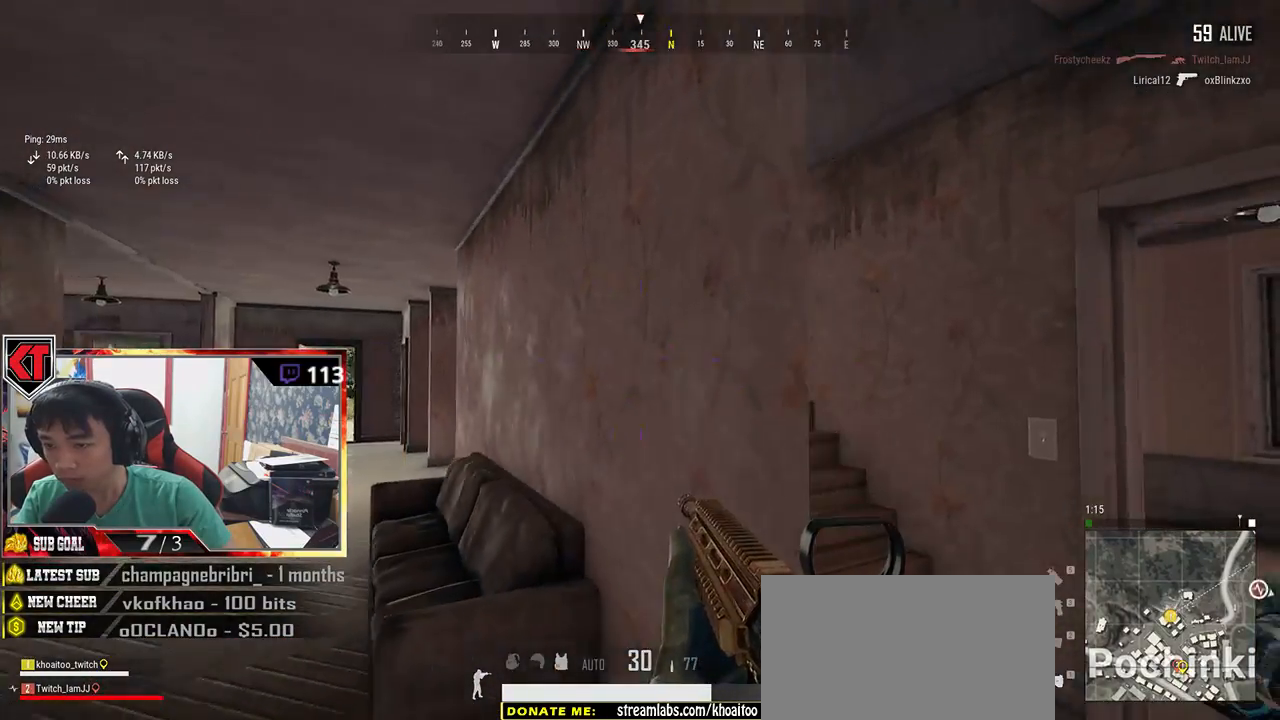
{"keys": ["a", "d", "e"], "mouse": ["left"], "events": [[17, "d", "up"], [17, "w", "down"], [84, "mouse_right", "down"], [84, "w", "up"], [117, "e", "down"], [150, "d", "down"], [150, "mouse_right", "up"], [300, "a", "down"], [384, "mouse_left", "down"], [434, "d", "up"], [500, "d", "down"]]}
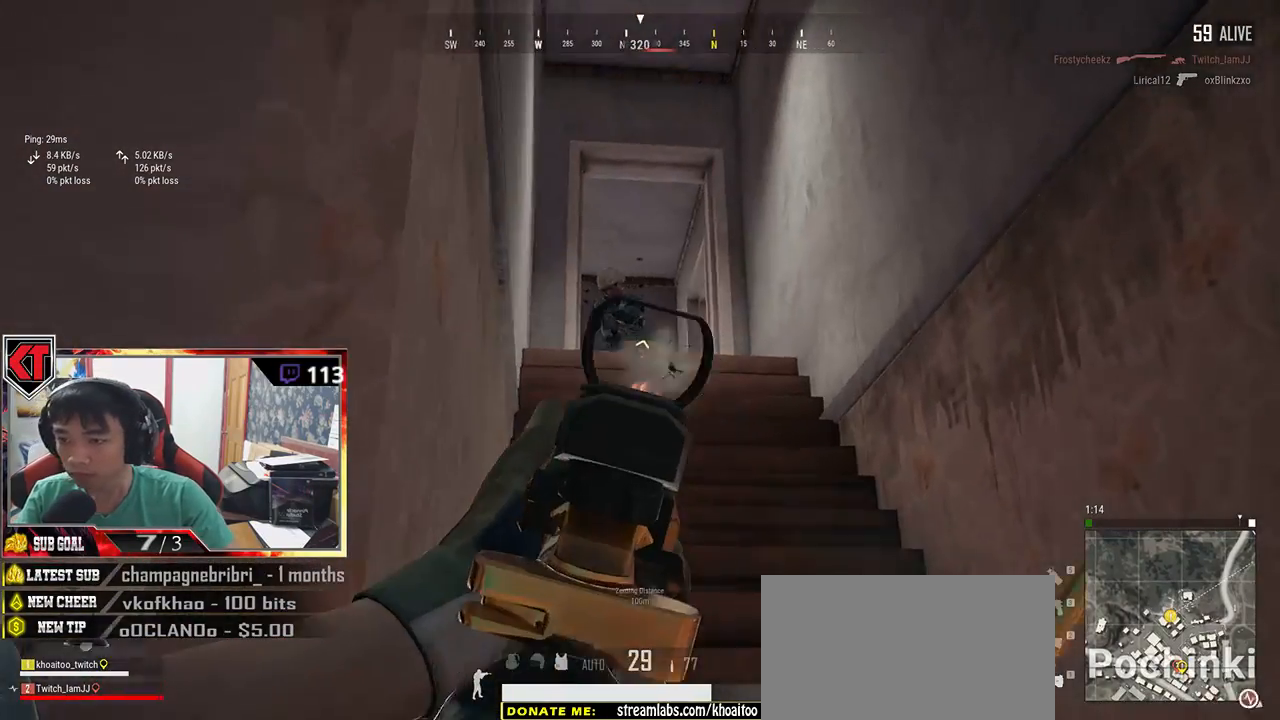
{"keys": ["a", "e"], "mouse": ["left"], "events": [[34, "a", "up"], [167, "a", "down"], [167, "d", "up"], [300, "a", "up"], [300, "d", "down"], [434, "a", "down"], [434, "d", "up"]]}
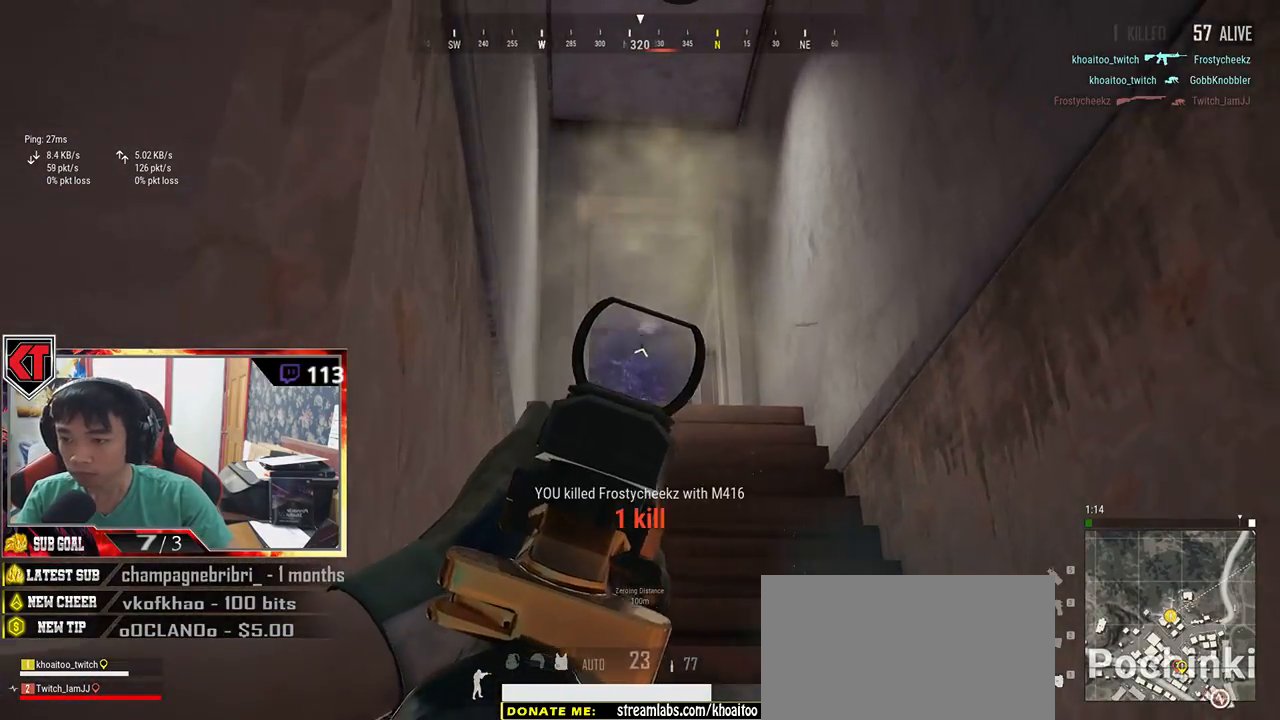
{"keys": ["a"], "mouse": [], "events": [[67, "e", "up"], [84, "mouse_left", "up"], [117, "mouse_right", "down"], [117, "r", "down"], [167, "mouse_right", "up"], [250, "r", "up"]]}
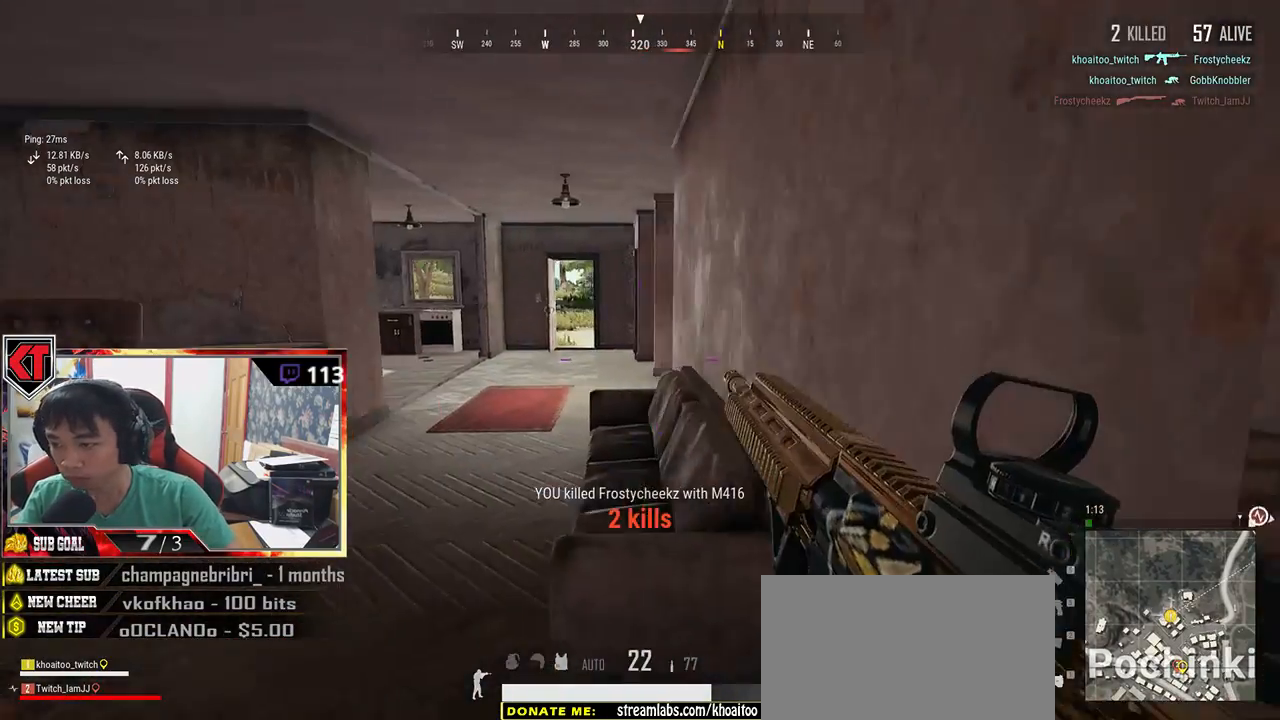
{"keys": ["a", "w"], "mouse": [], "events": [[17, "w", "down"], [117, "a", "up"], [250, "a", "down"]]}
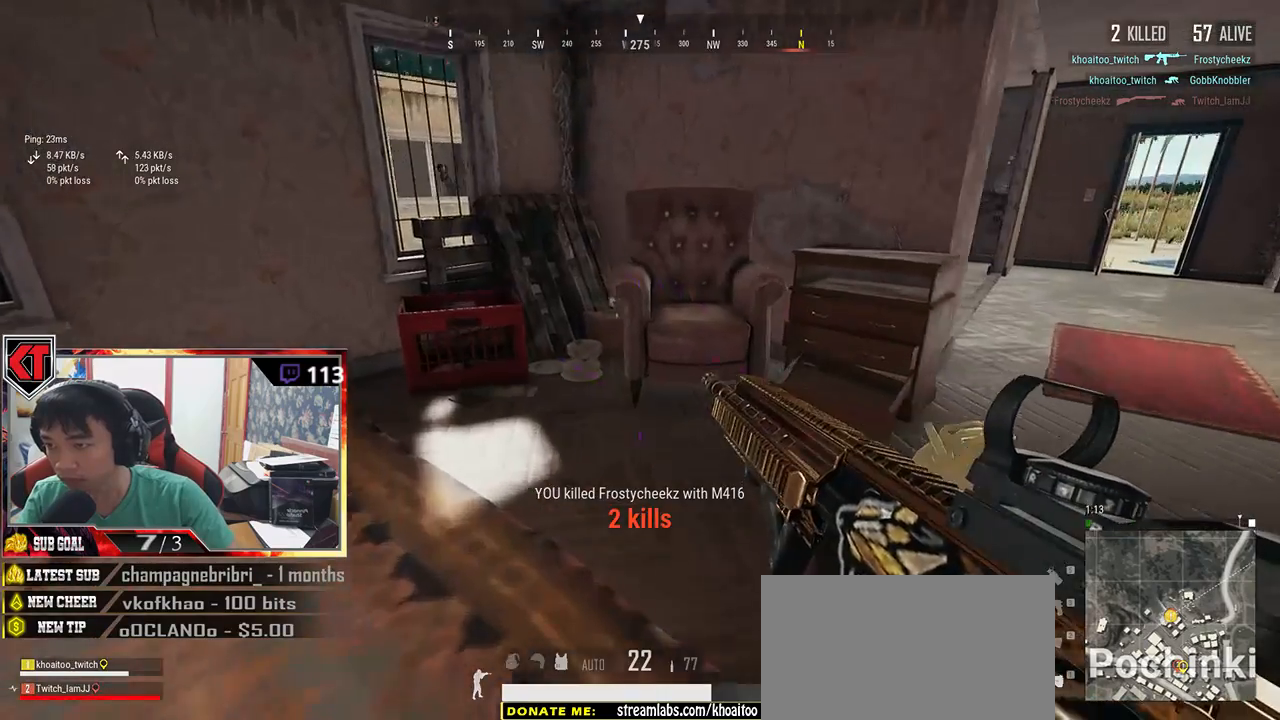
{"keys": ["d"], "mouse": [], "events": [[17, "w", "up"], [250, "s", "down"], [417, "a", "up"], [417, "d", "down"], [484, "s", "up"]]}
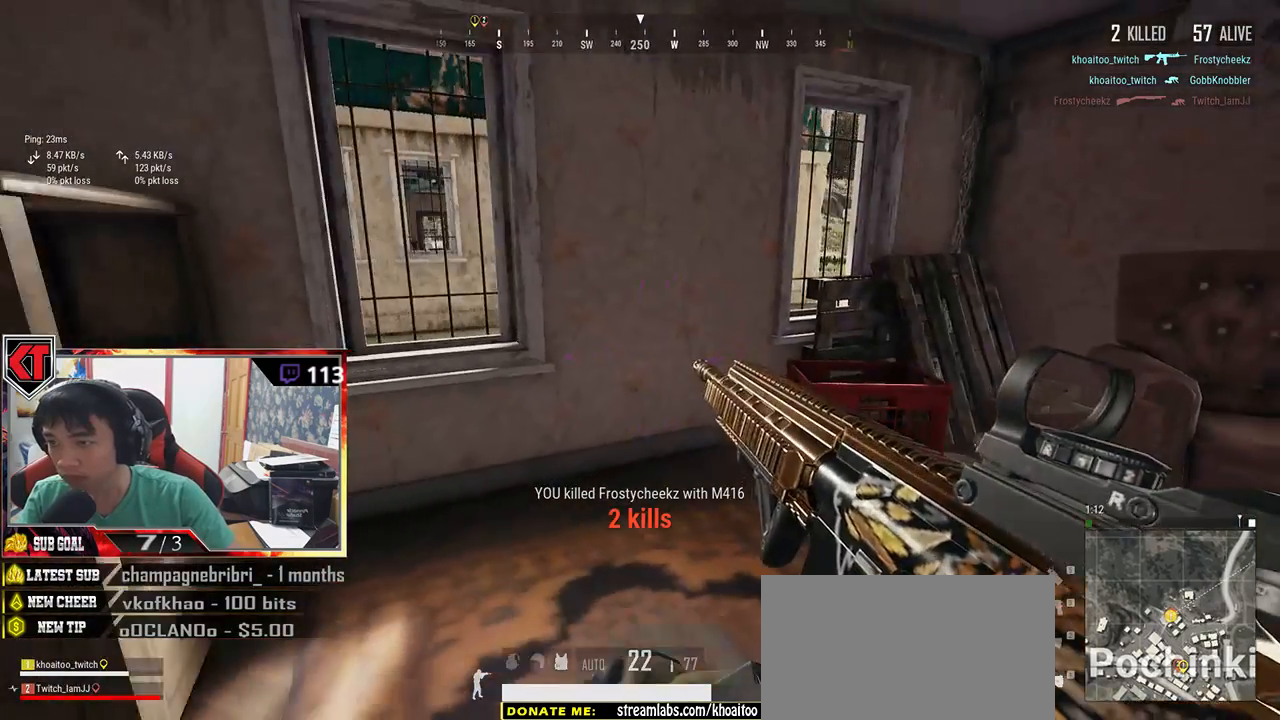
{"keys": ["d", "w"], "mouse": [], "events": [[217, "w", "down"]]}
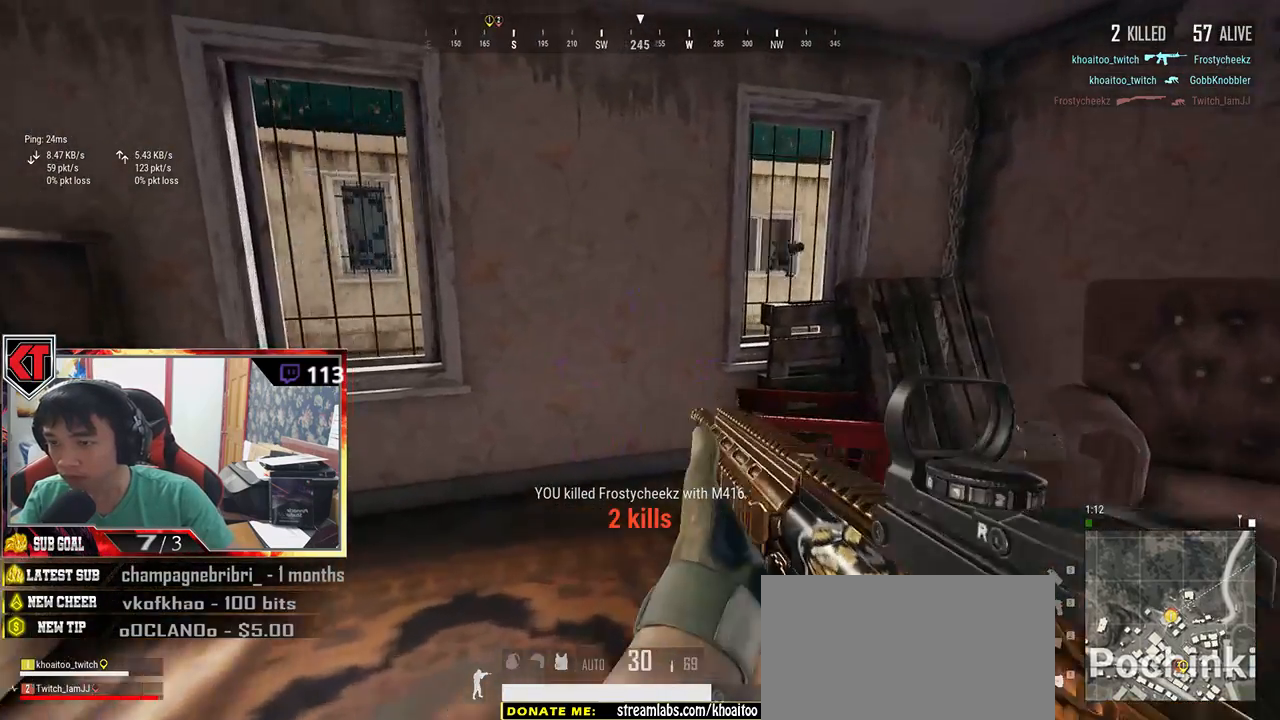
{"keys": ["a", "w"], "mouse": [], "events": [[50, "w", "up"], [234, "a", "down"], [250, "d", "up"], [400, "w", "down"]]}
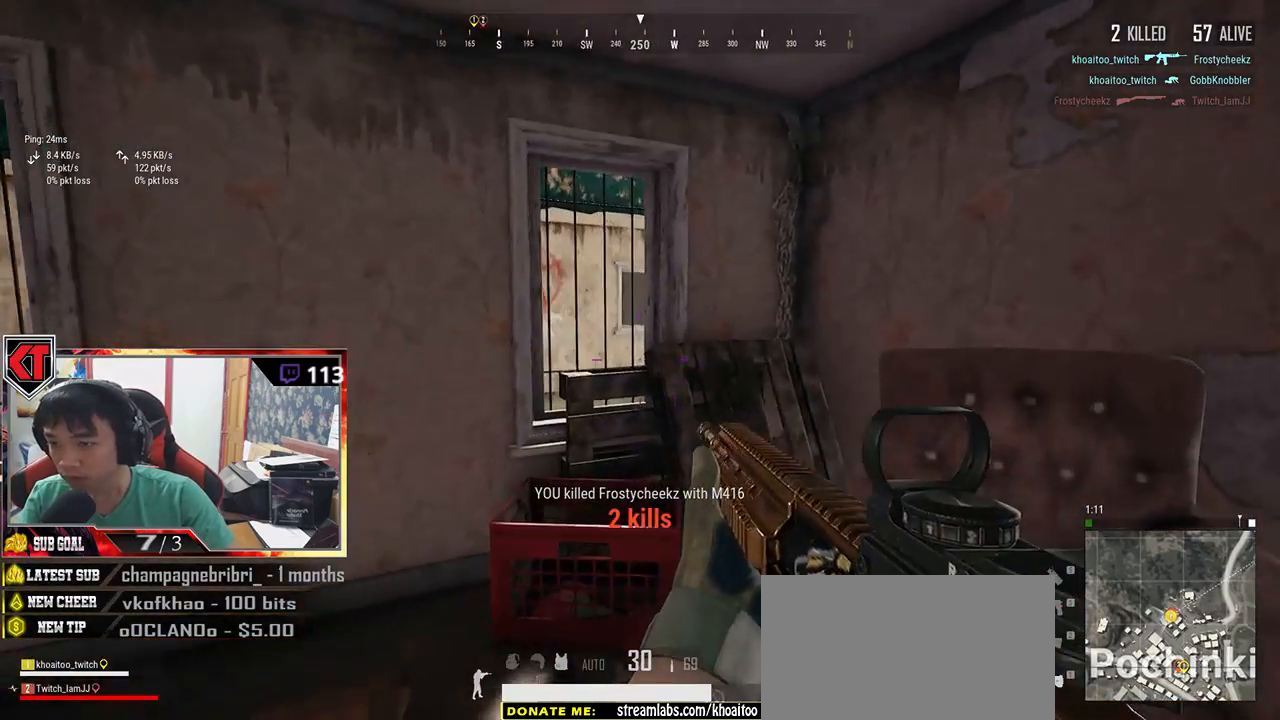
{"keys": ["a"], "mouse": [], "events": [[317, "mouse_right", "down"], [434, "mouse_right", "up"], [484, "w", "up"]]}
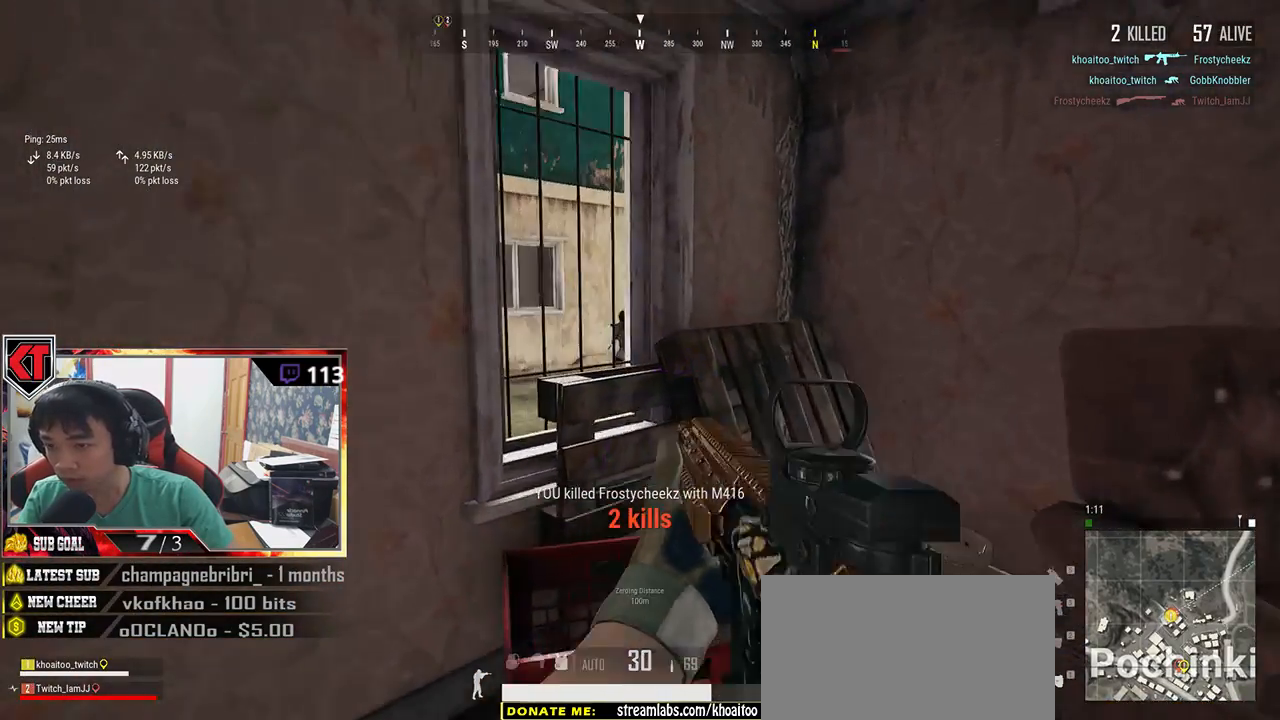
{"keys": ["a"], "mouse": ["left"], "events": [[134, "a", "up"], [150, "a", "down"], [250, "a", "up"], [334, "d", "down"], [334, "mouse_left", "down"], [434, "a", "down"], [434, "d", "up"]]}
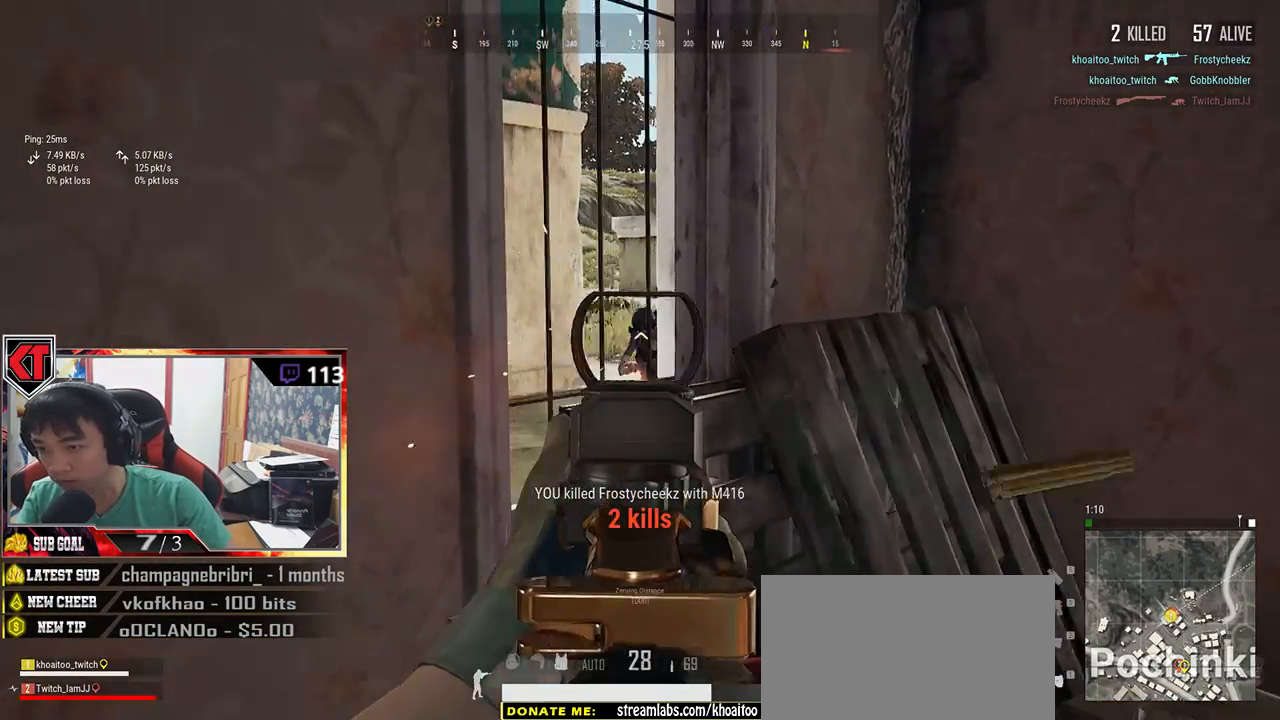
{"keys": ["d"], "mouse": [], "events": [[167, "d", "down"], [184, "a", "up"], [267, "a", "down"], [300, "d", "up"], [400, "d", "down"], [400, "mouse_left", "up"], [400, "mouse_right", "down"], [434, "a", "up"], [484, "mouse_right", "up"]]}